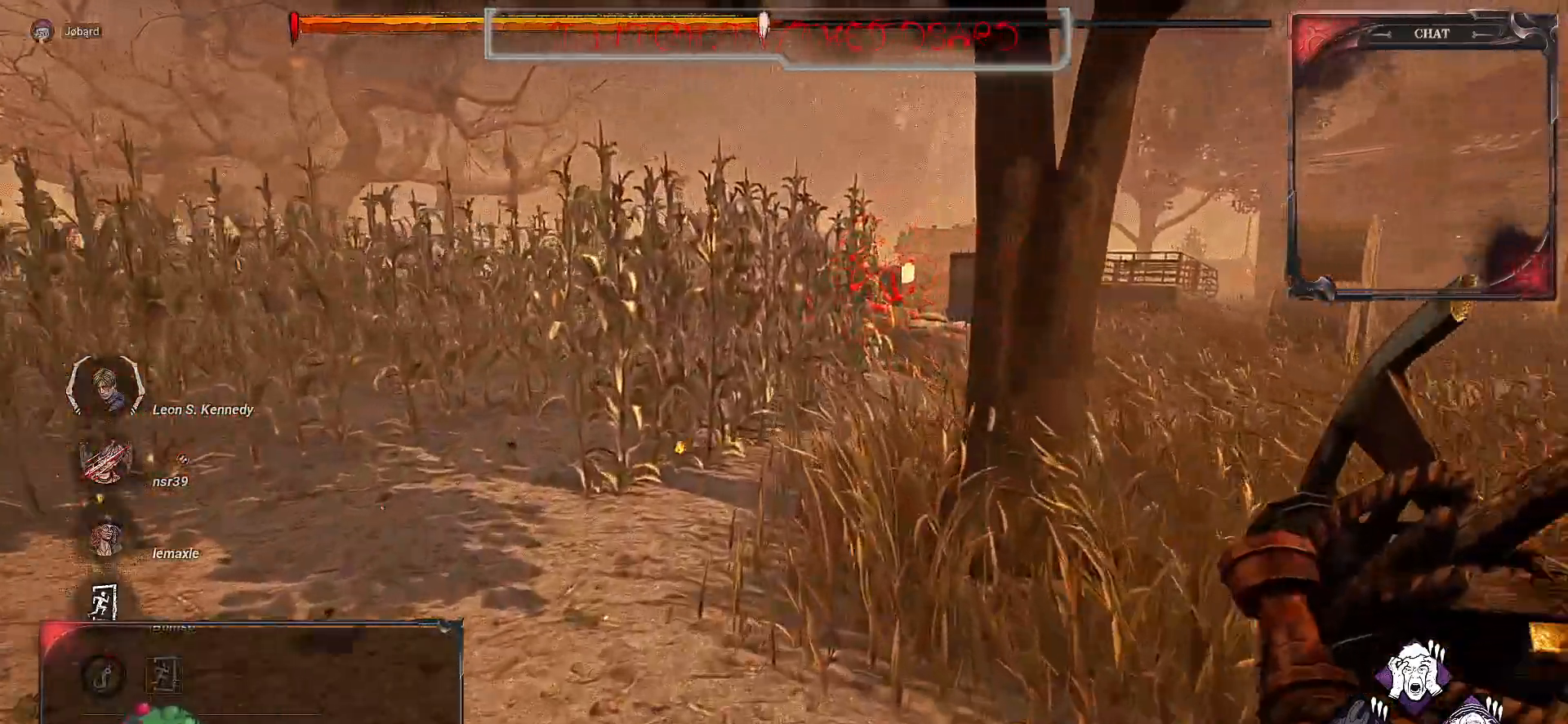
Gameplay with keyboard and mouse; each line is a JSON object with the keys and mouse buttons held at the frame after it. "events" lists presses ("down") and releases ("up") of "a", "ctrl", "d", "e", "f", "q", "r", "s", "shift", "space", "tab", "z", "mouse_left", "mouse_wheel", "mouse_right", "mouse_mb4" and "mouse_mb5" between this image and that frame as [ms after this image, input, new state], when the widget could be followed in between. "mouse_left", "mouse_wheel", "mouse_right", "mouse_mb4", "mouse_mb5" = the "left", "wheel", "right", "mb4", "mb5" buttons of the "mouse" list. No other keys are recorded. "wheel" means that the mouse wheel is clicked or scrolled. Mouse movement is not recorded.
{"keys": ["z"], "mouse": [], "events": []}
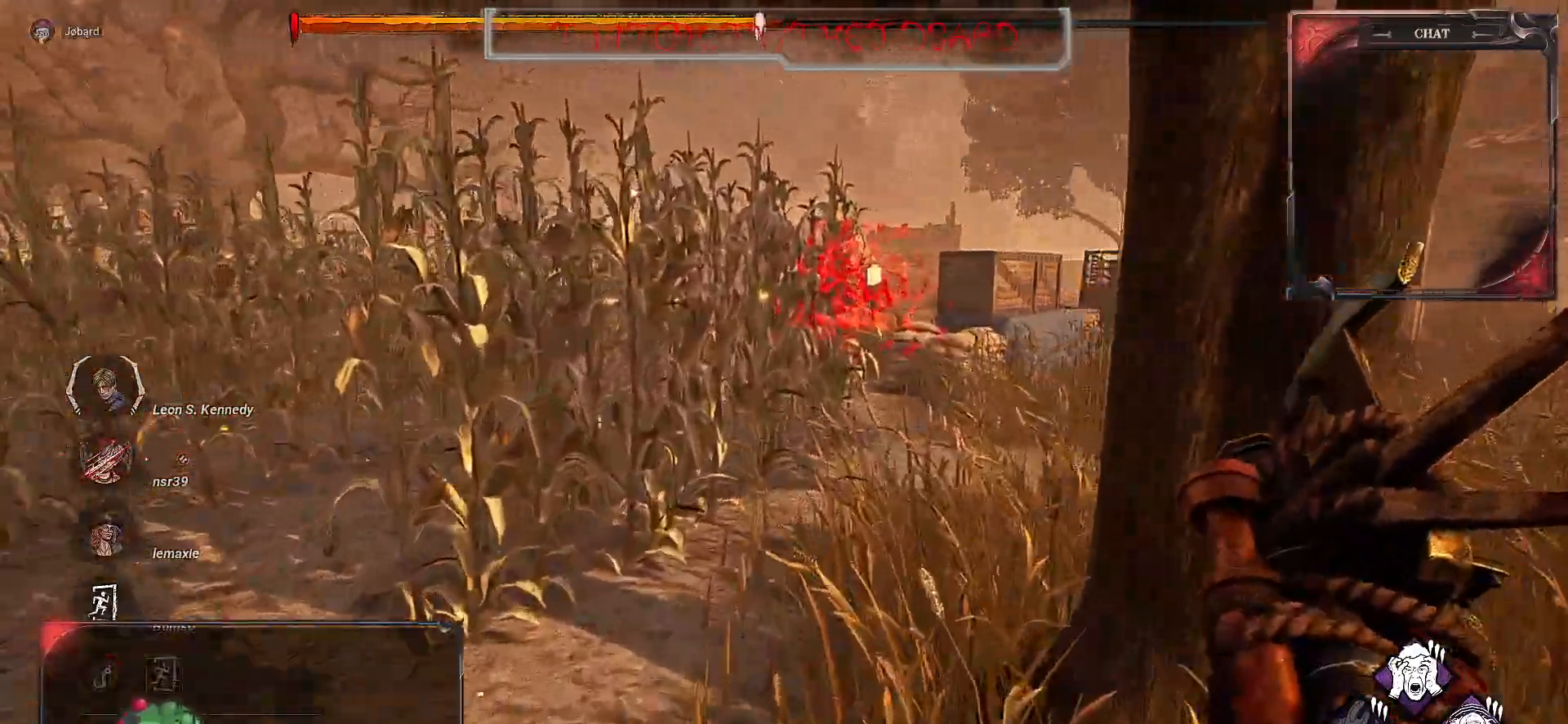
{"keys": ["z"], "mouse": [], "events": []}
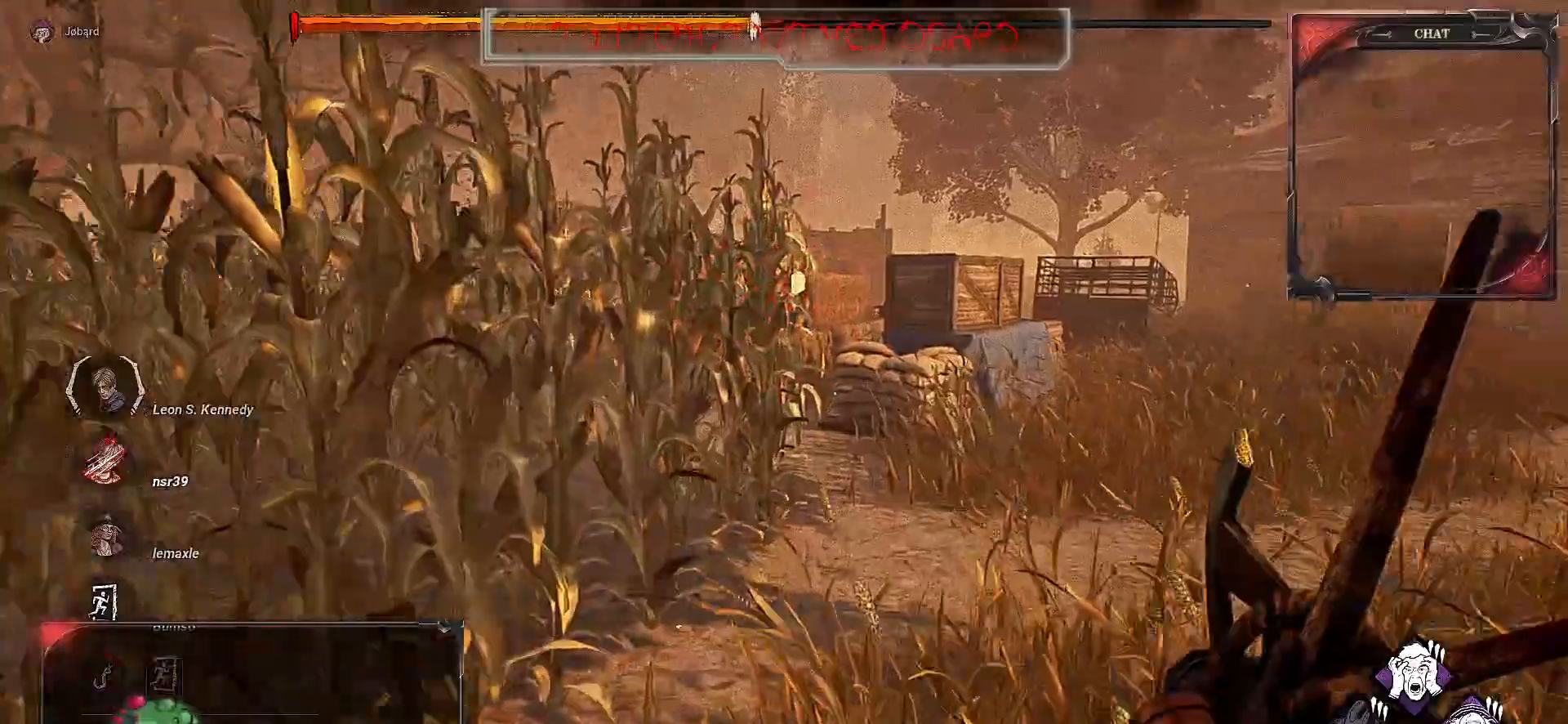
{"keys": ["z"], "mouse": [], "events": []}
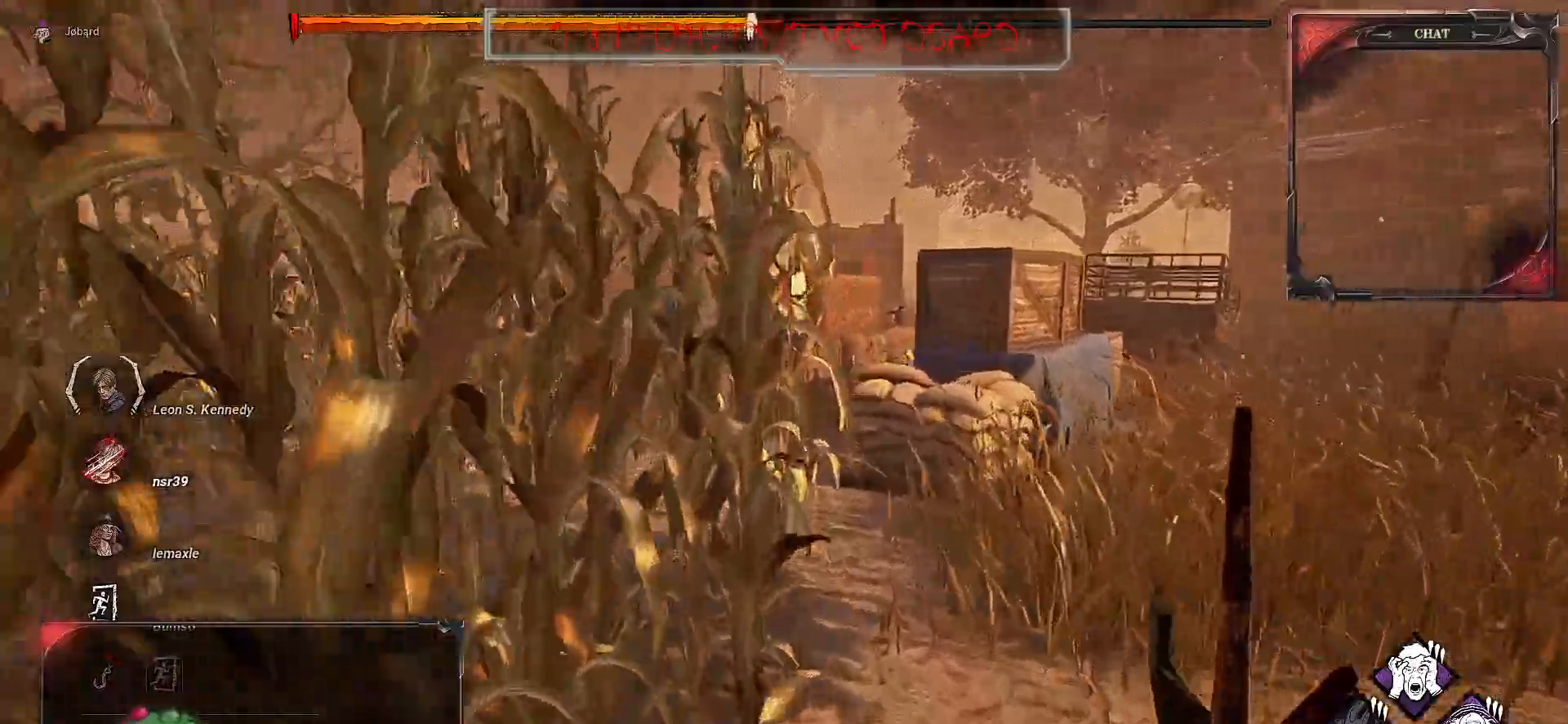
{"keys": ["z"], "mouse": [], "events": []}
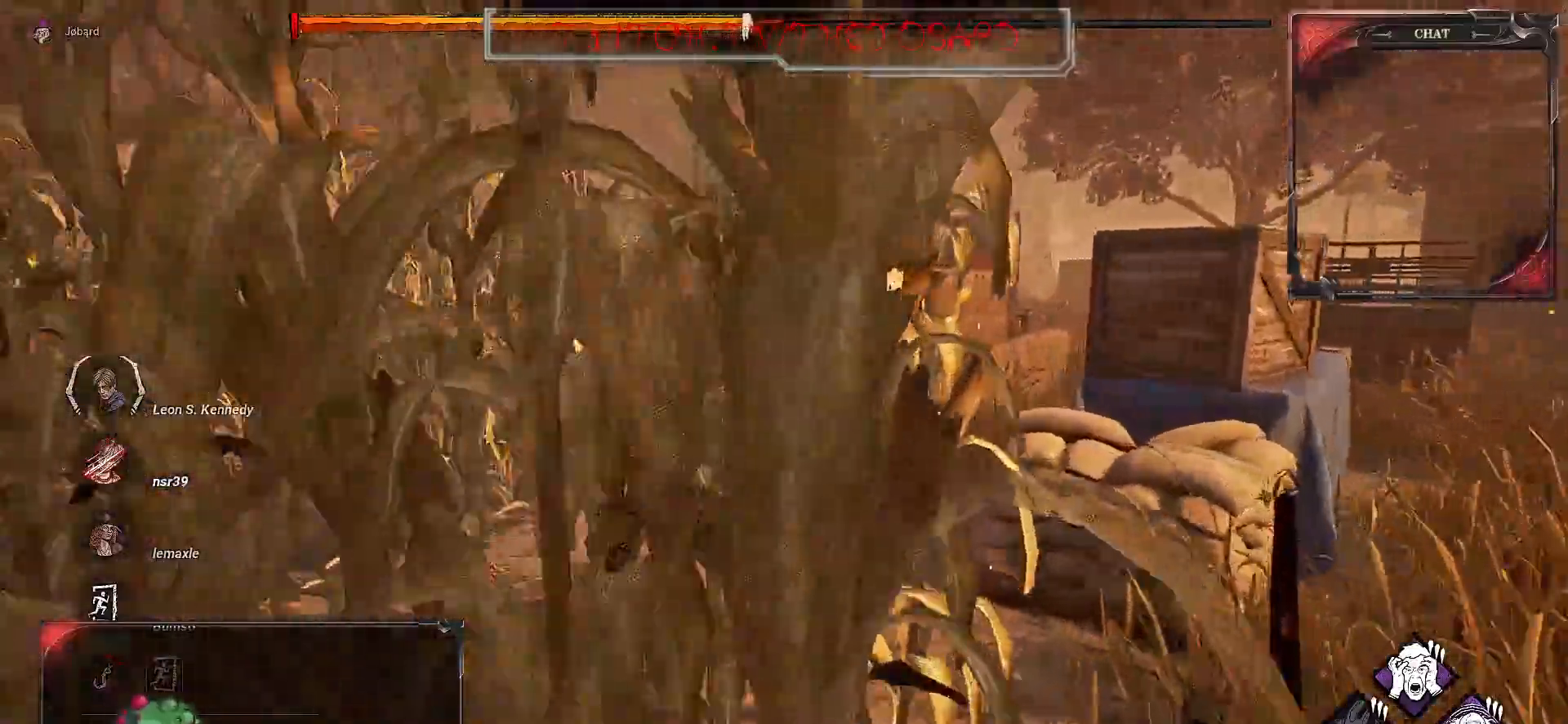
{"keys": ["z"], "mouse": [], "events": []}
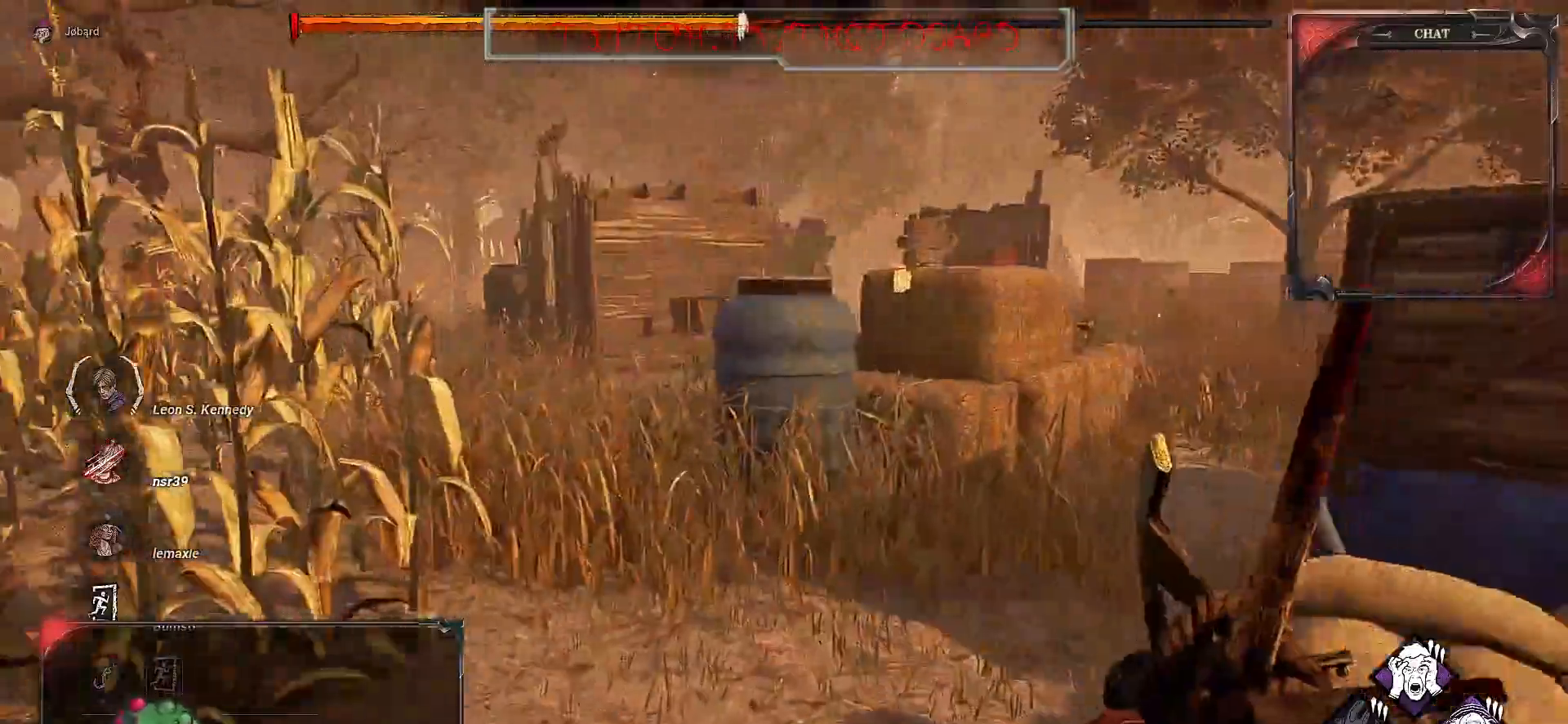
{"keys": ["q", "z"], "mouse": [], "events": [[383, "q", "down"]]}
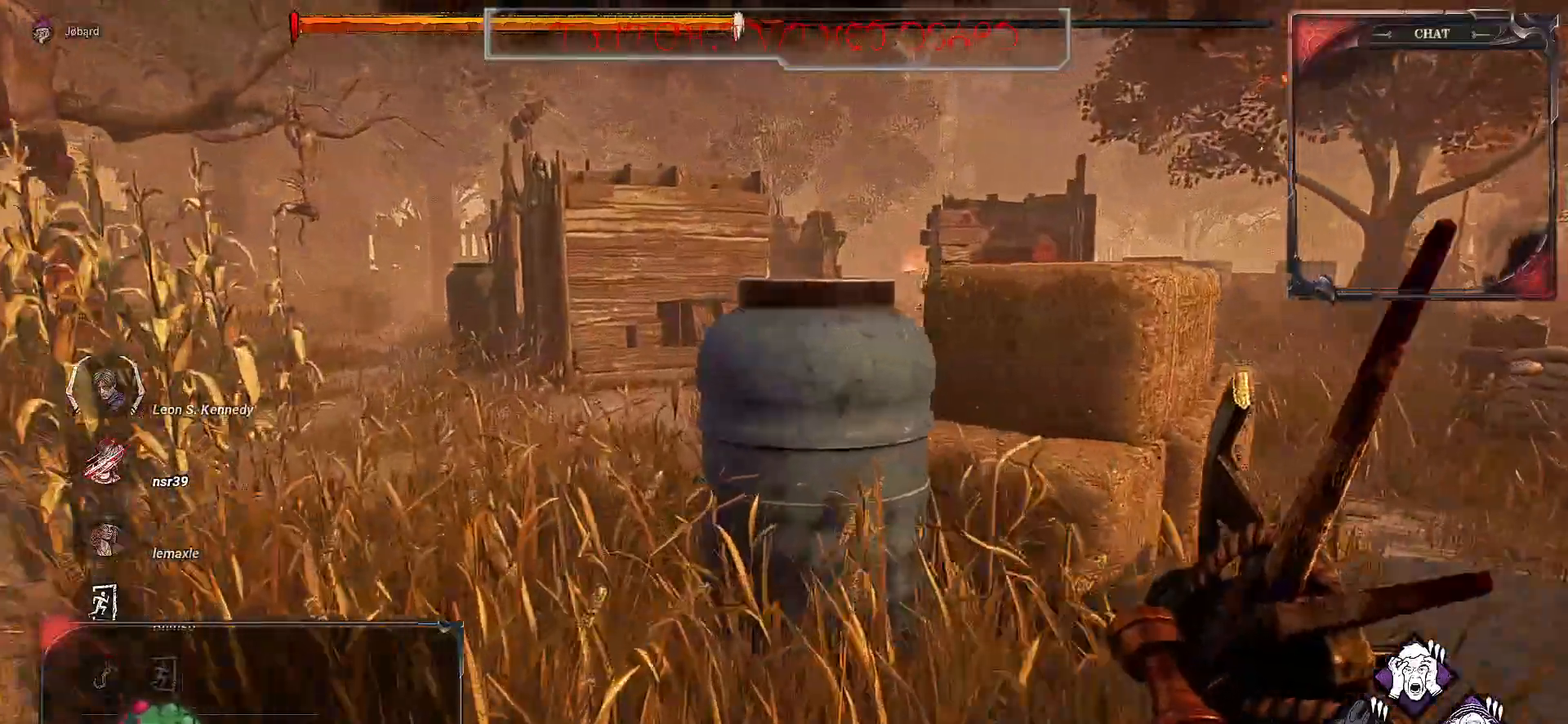
{"keys": ["z"], "mouse": [], "events": [[283, "q", "up"]]}
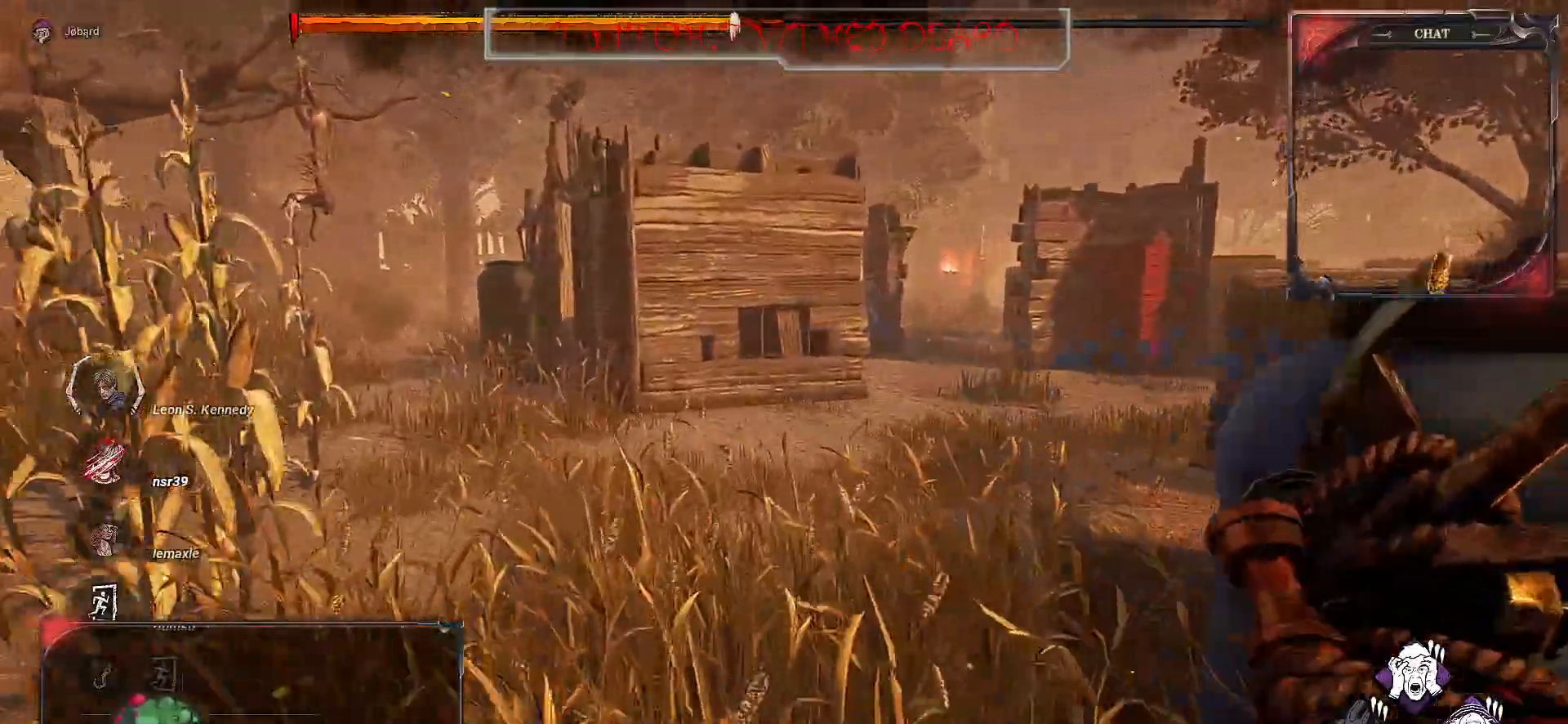
{"keys": ["z"], "mouse": [], "events": []}
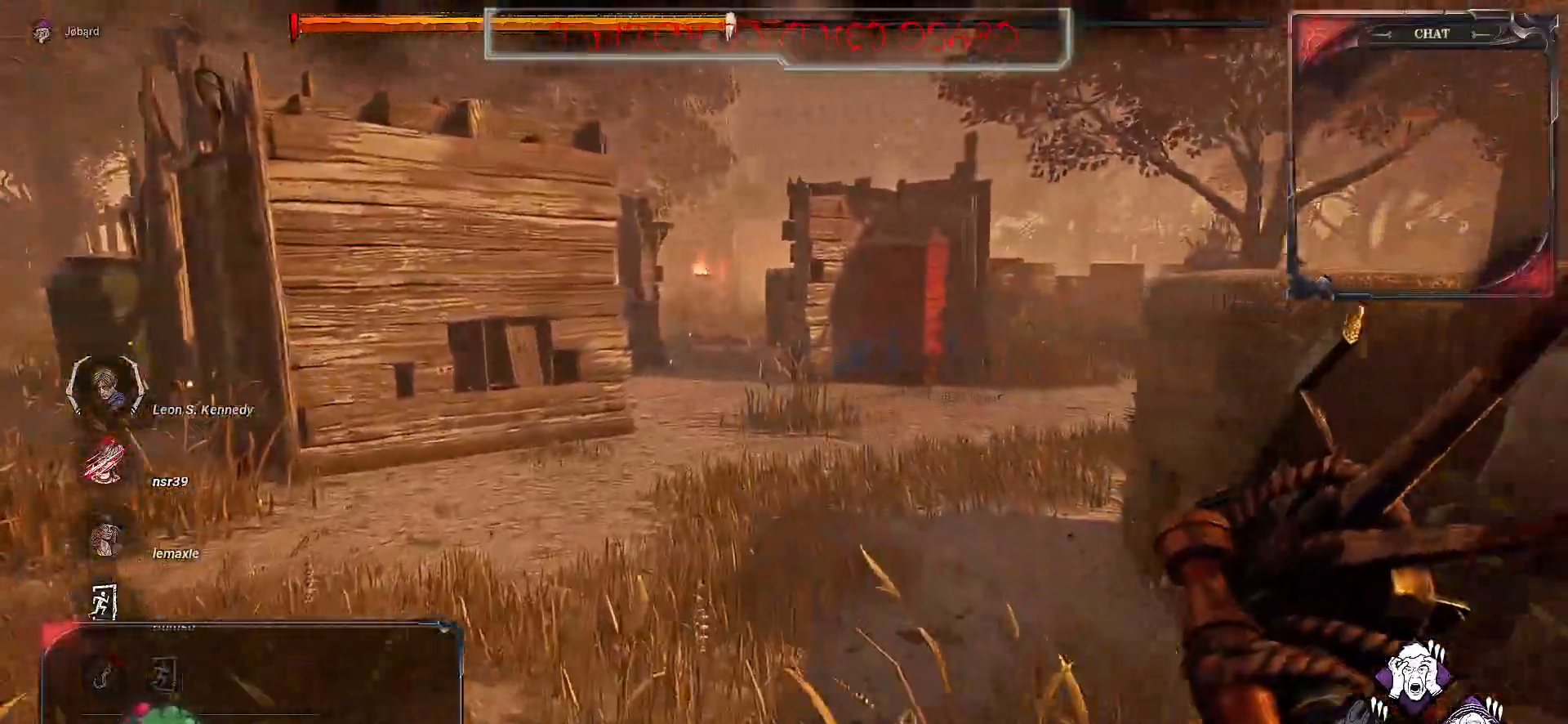
{"keys": ["z"], "mouse": [], "events": []}
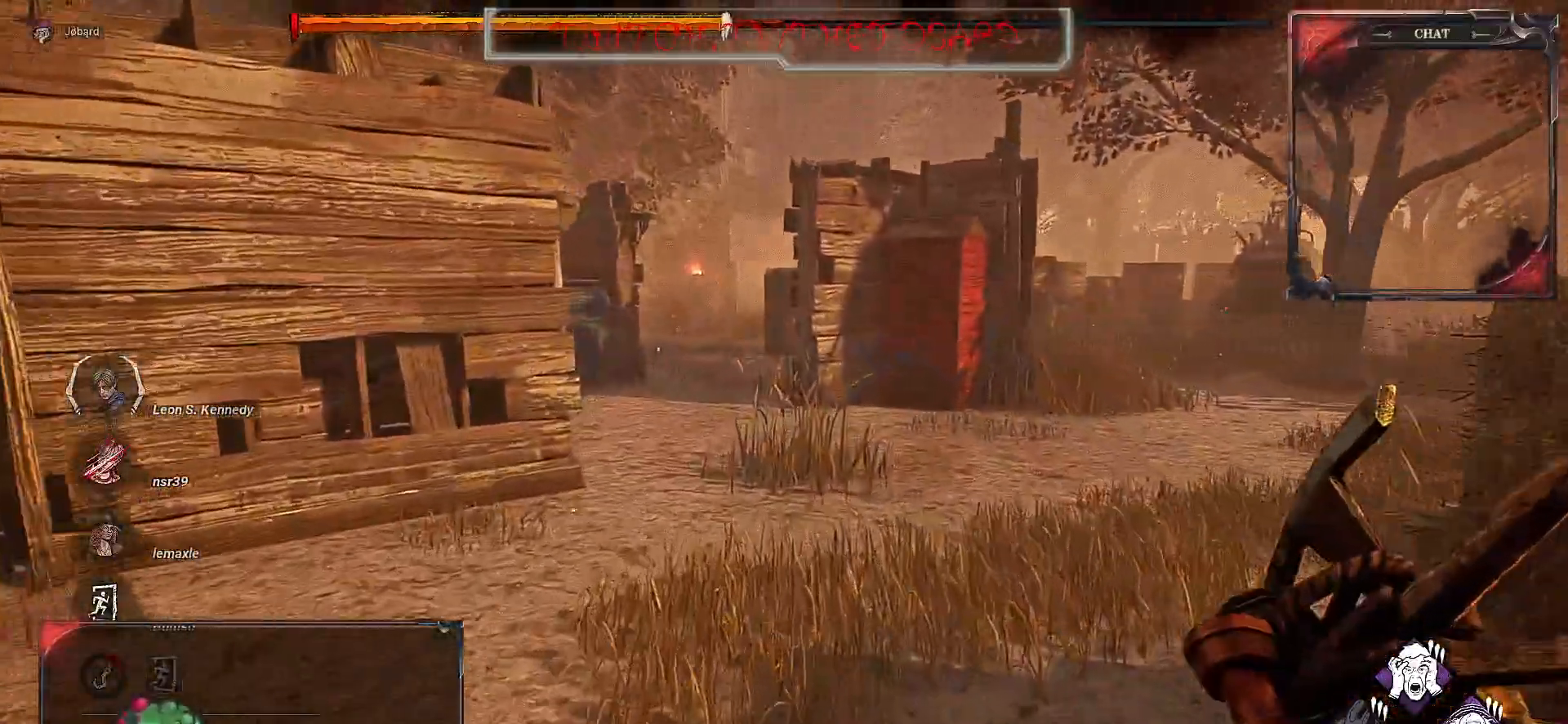
{"keys": ["z"], "mouse": [], "events": []}
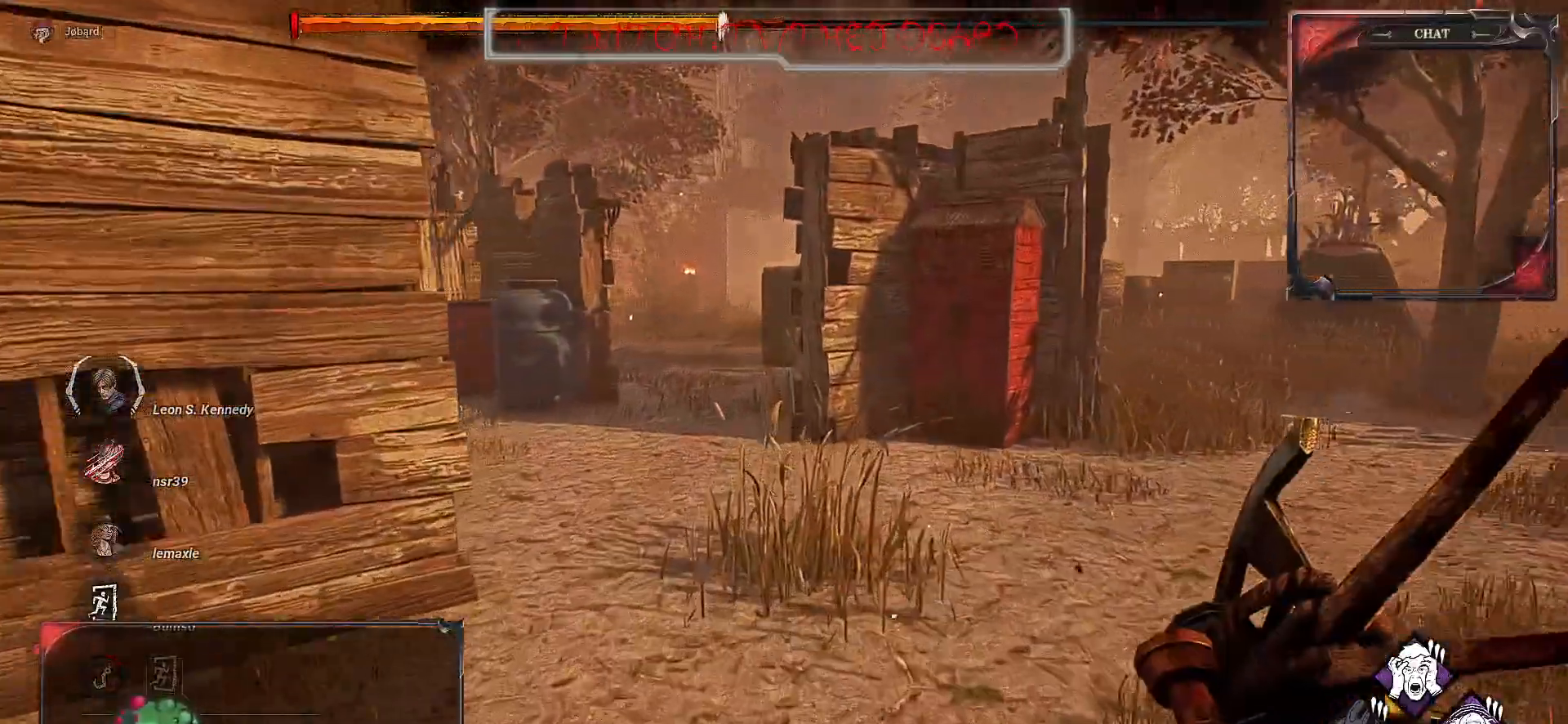
{"keys": ["z"], "mouse": [], "events": []}
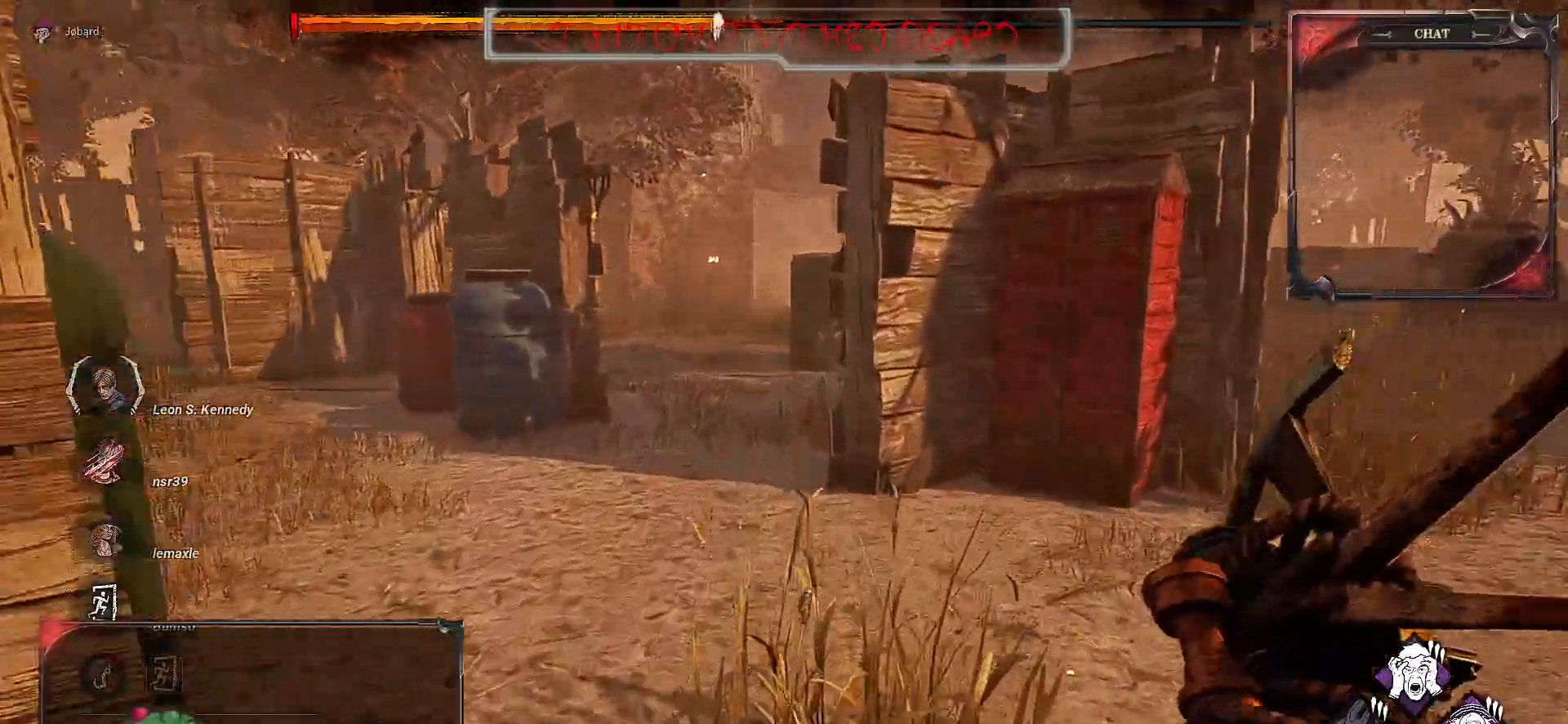
{"keys": ["q", "z"], "mouse": [], "events": [[67, "q", "down"]]}
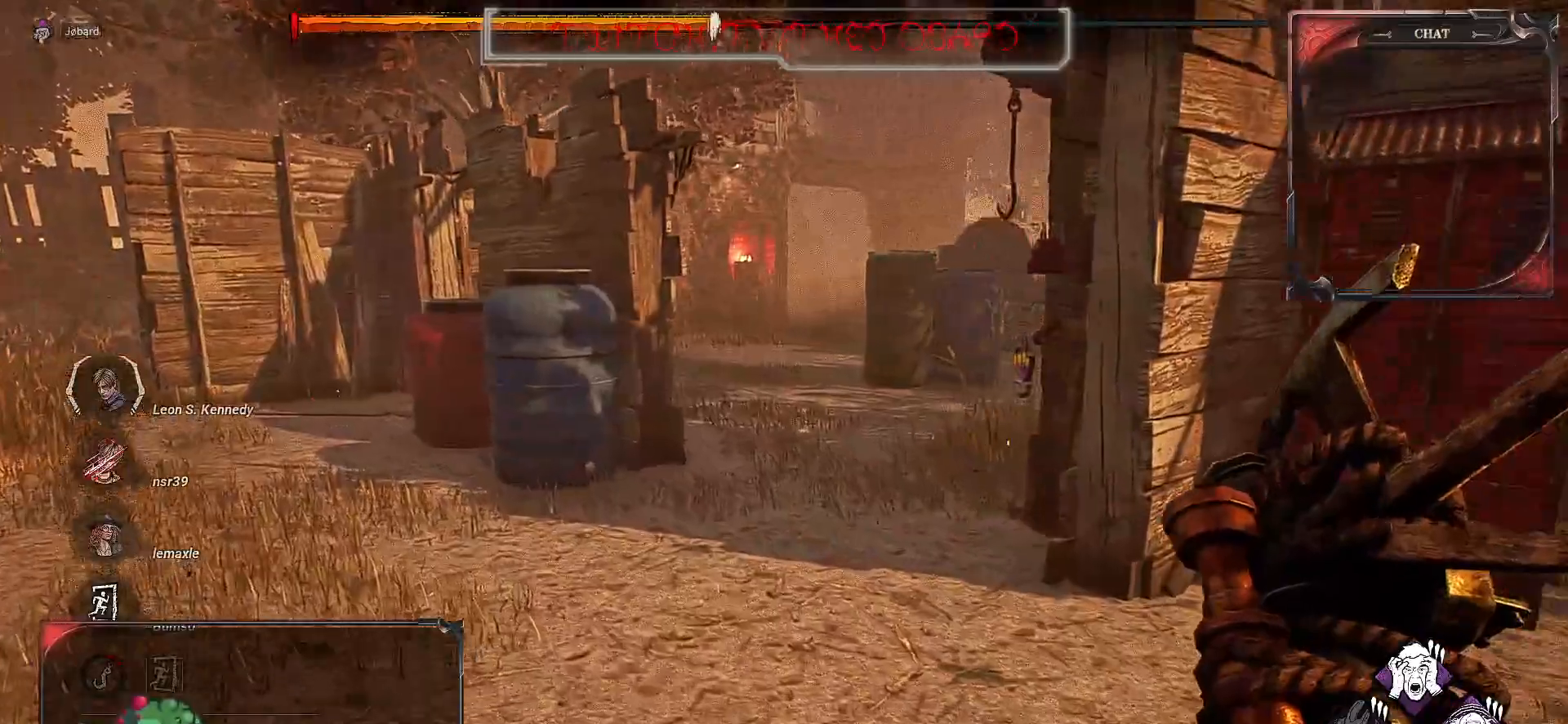
{"keys": ["z"], "mouse": [], "events": [[50, "q", "up"]]}
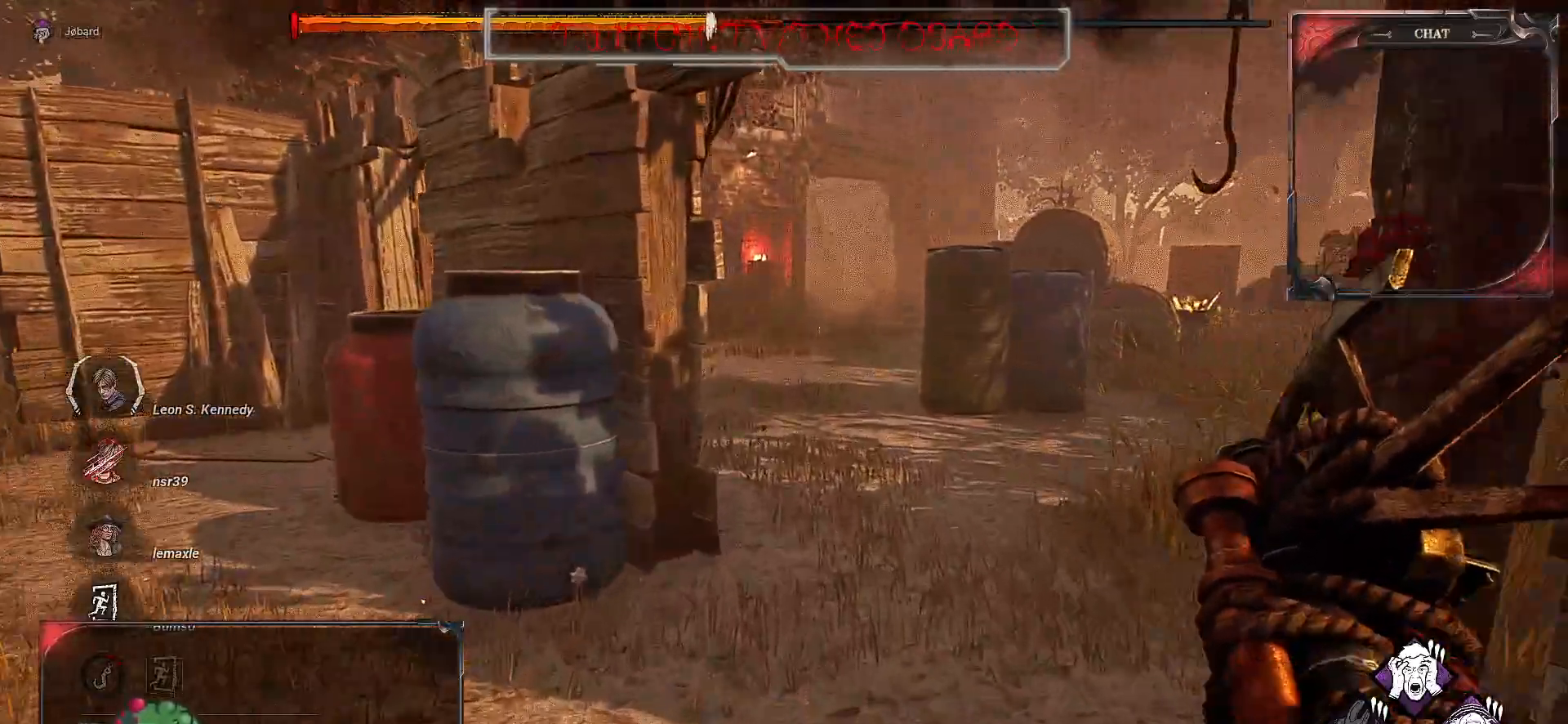
{"keys": ["z"], "mouse": ["right"], "events": [[417, "mouse_right", "down"]]}
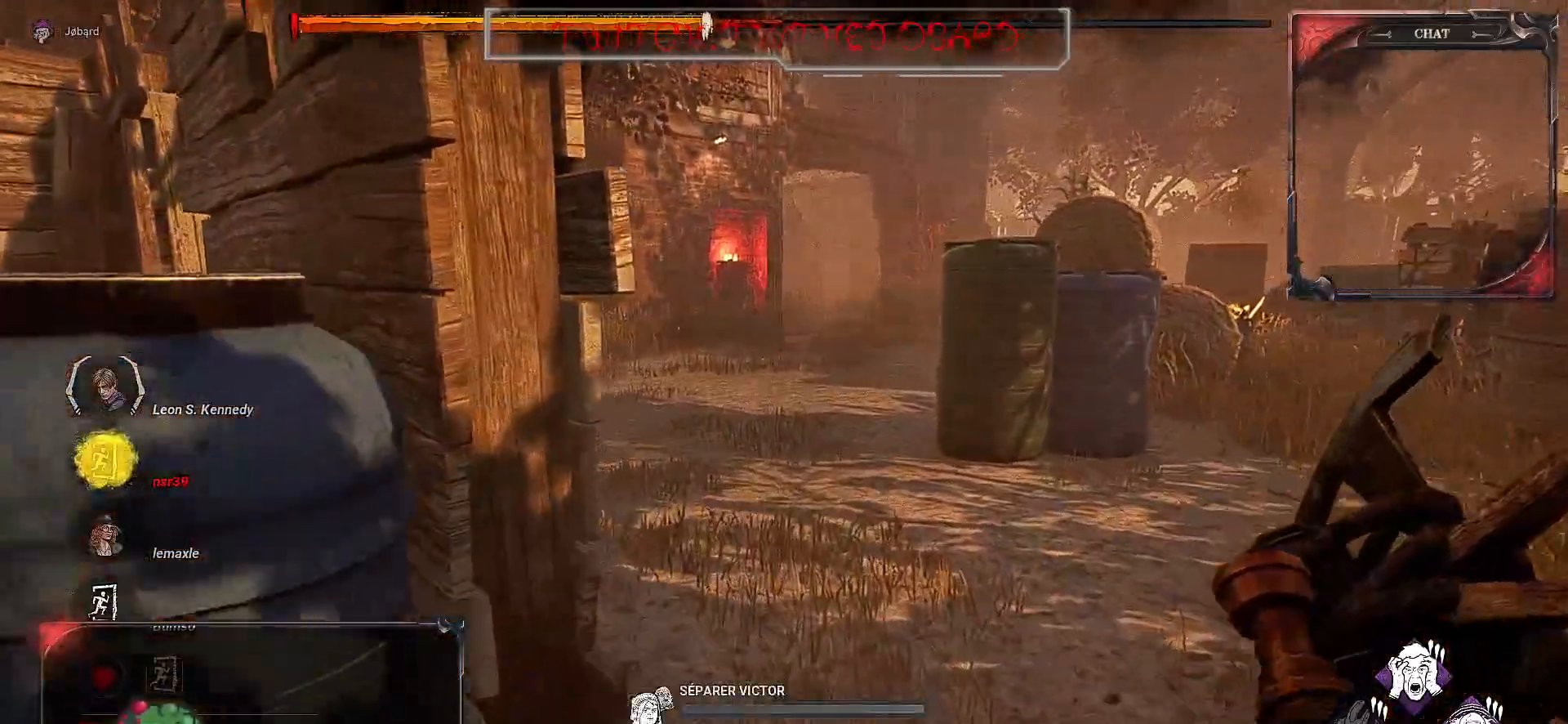
{"keys": ["z"], "mouse": ["right"], "events": []}
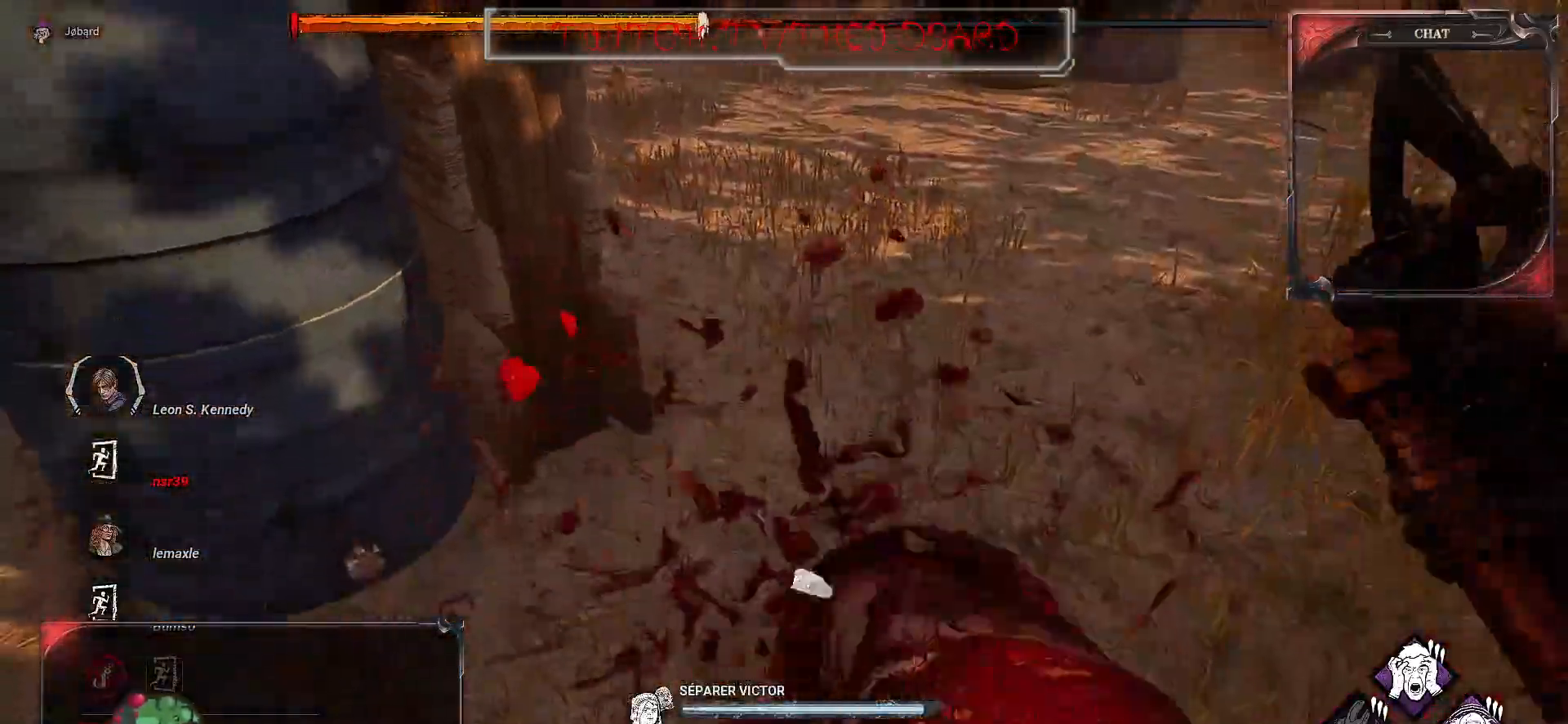
{"keys": ["z"], "mouse": [], "events": [[133, "mouse_right", "up"]]}
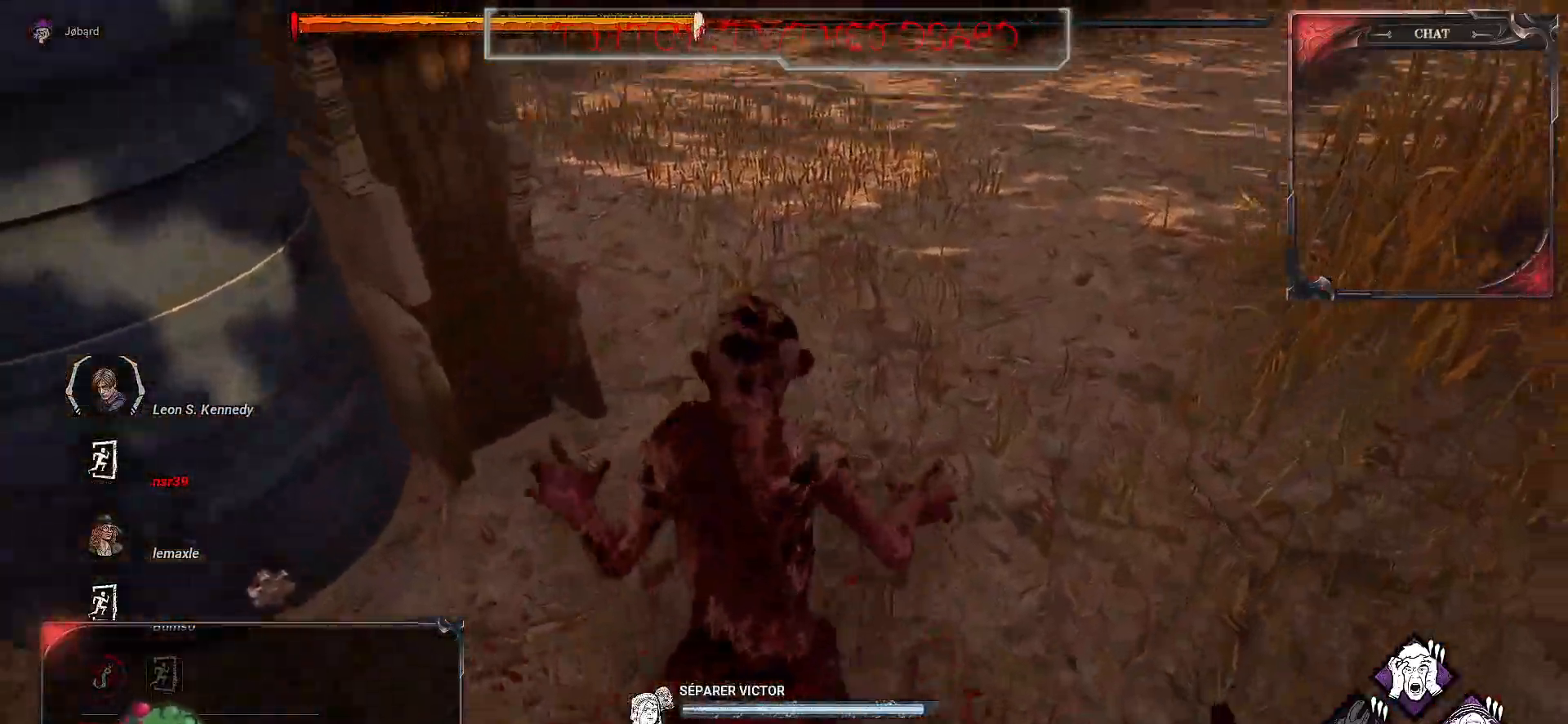
{"keys": ["z"], "mouse": [], "events": []}
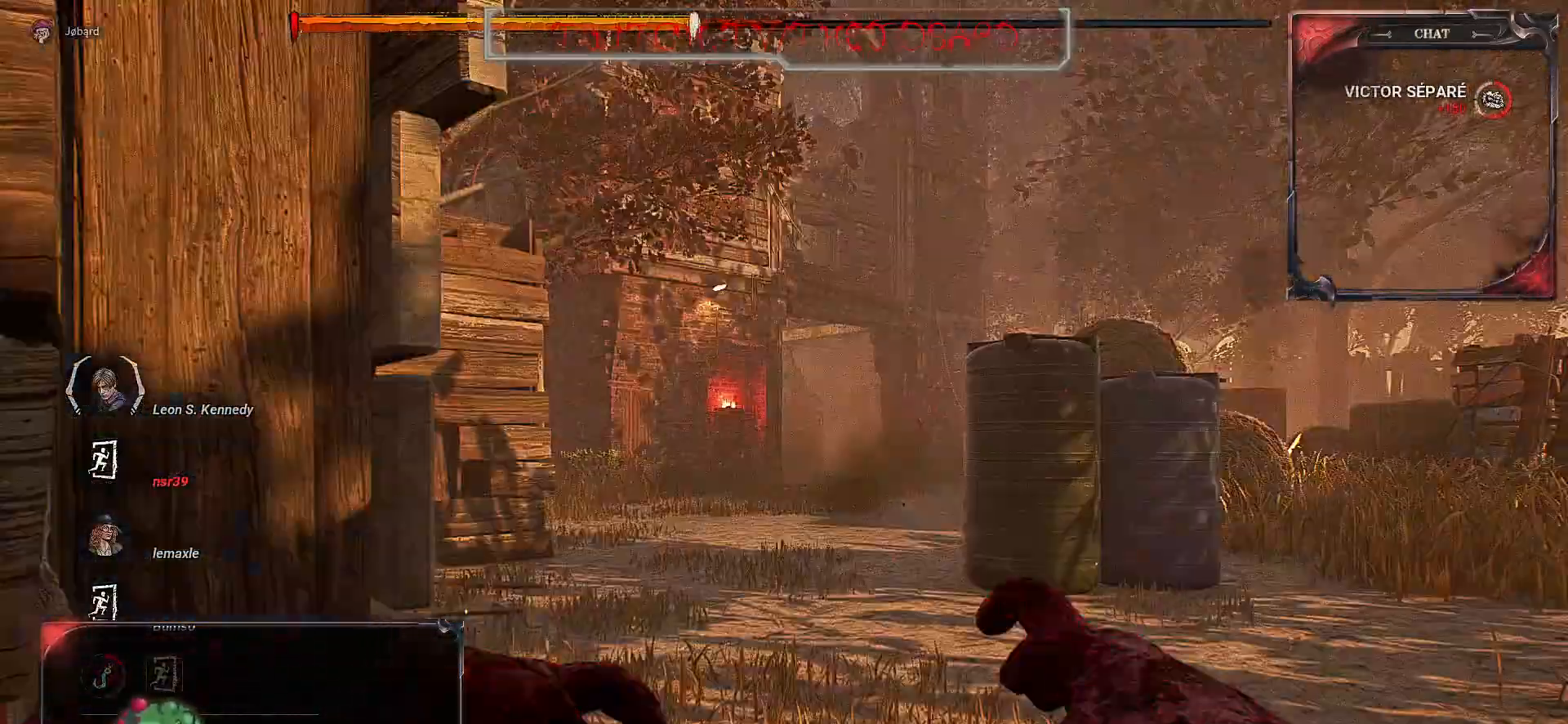
{"keys": ["z"], "mouse": [], "events": []}
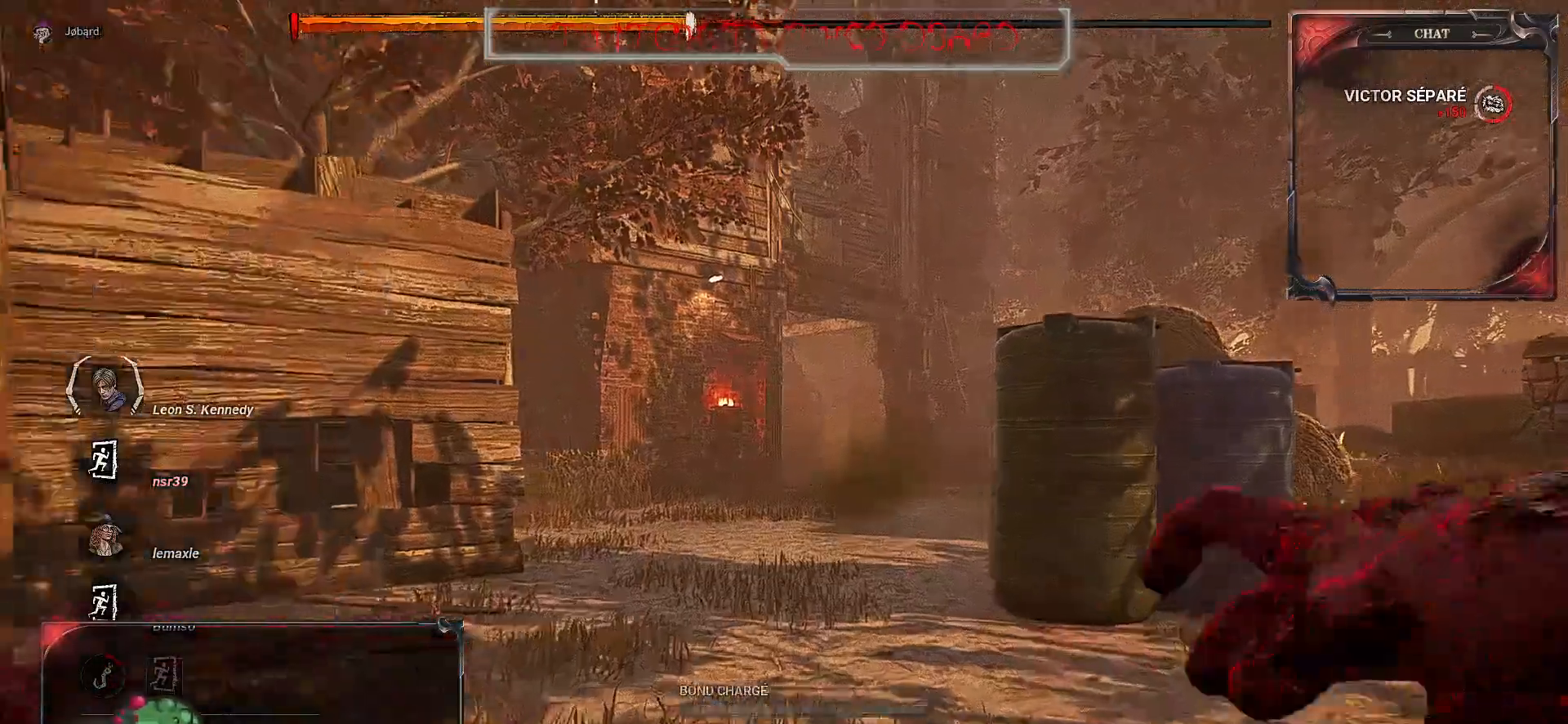
{"keys": ["z"], "mouse": [], "events": []}
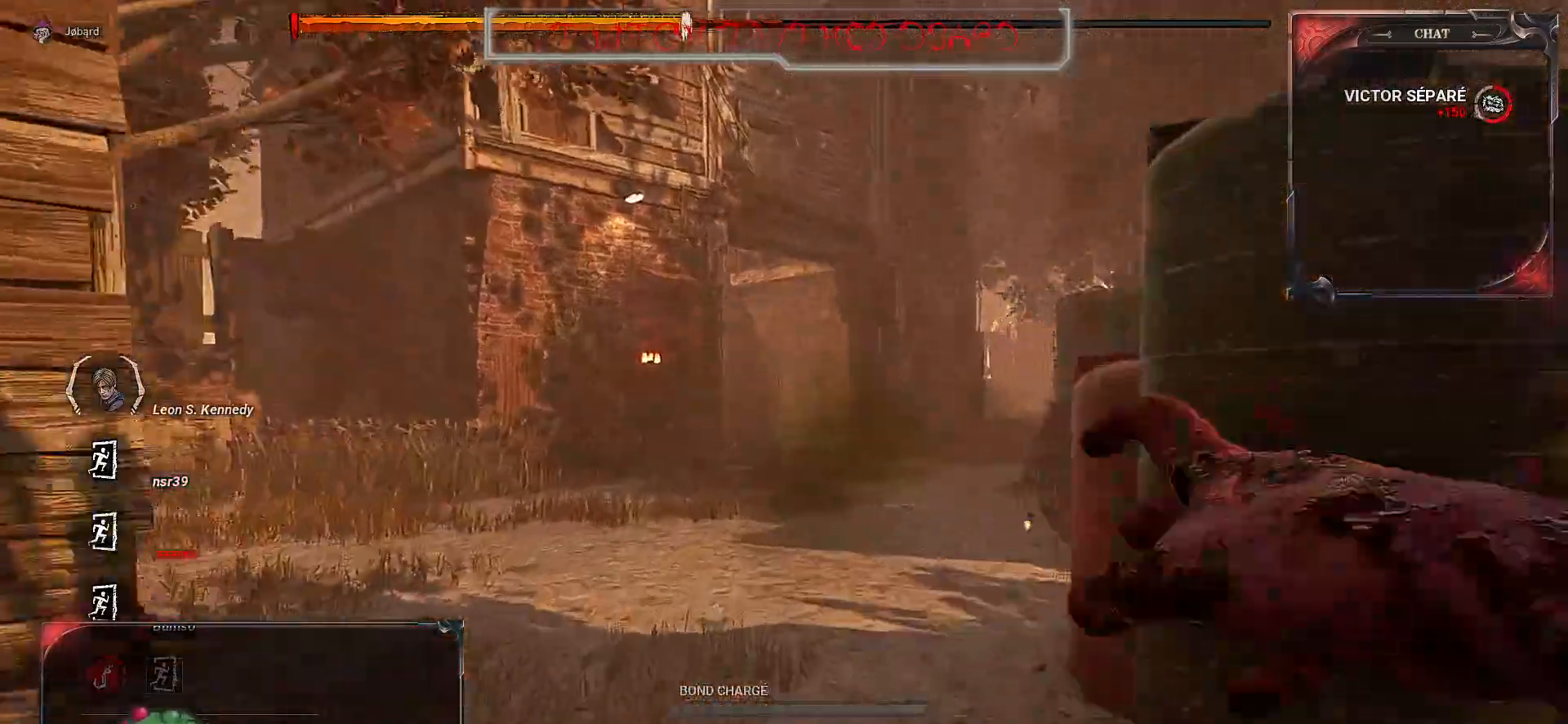
{"keys": ["z"], "mouse": [], "events": []}
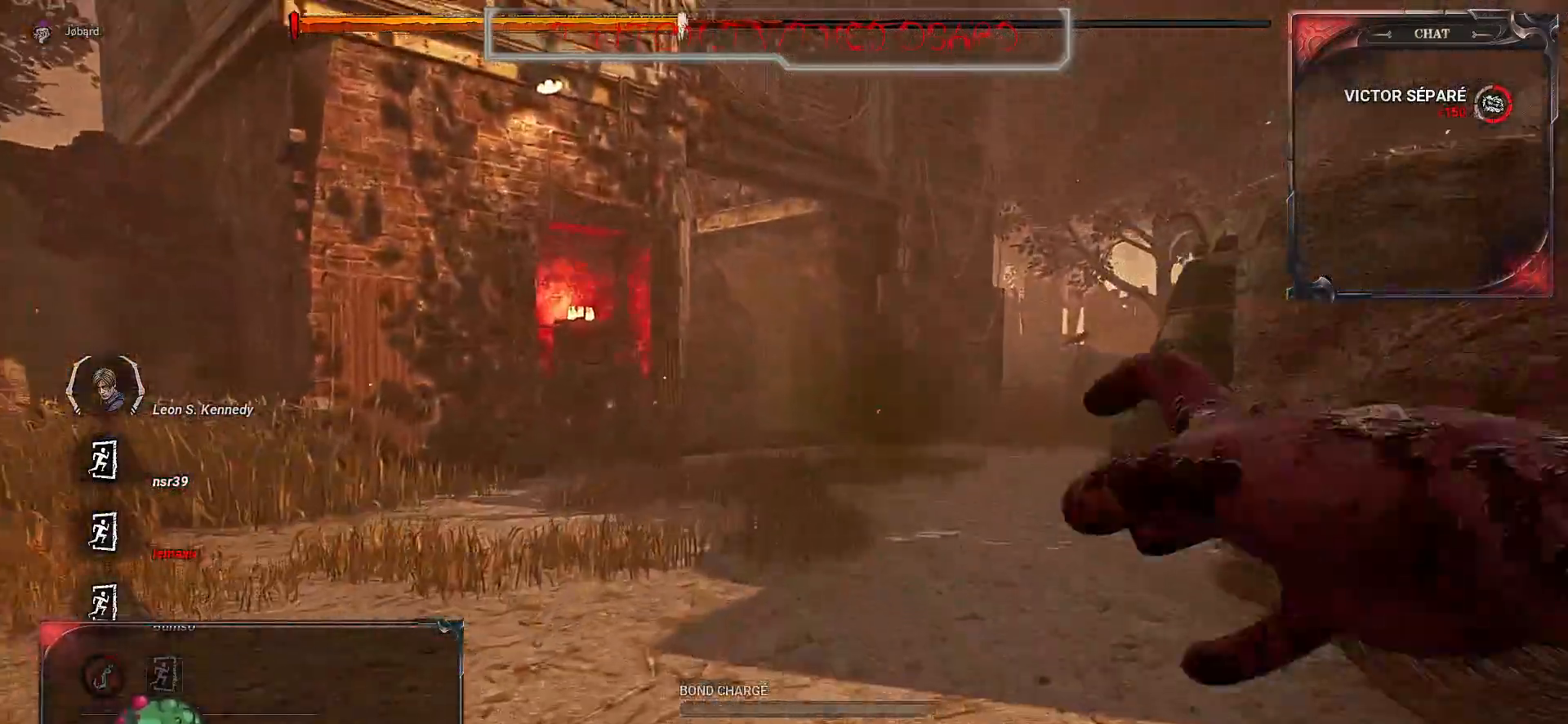
{"keys": ["d", "z"], "mouse": [], "events": [[467, "d", "down"]]}
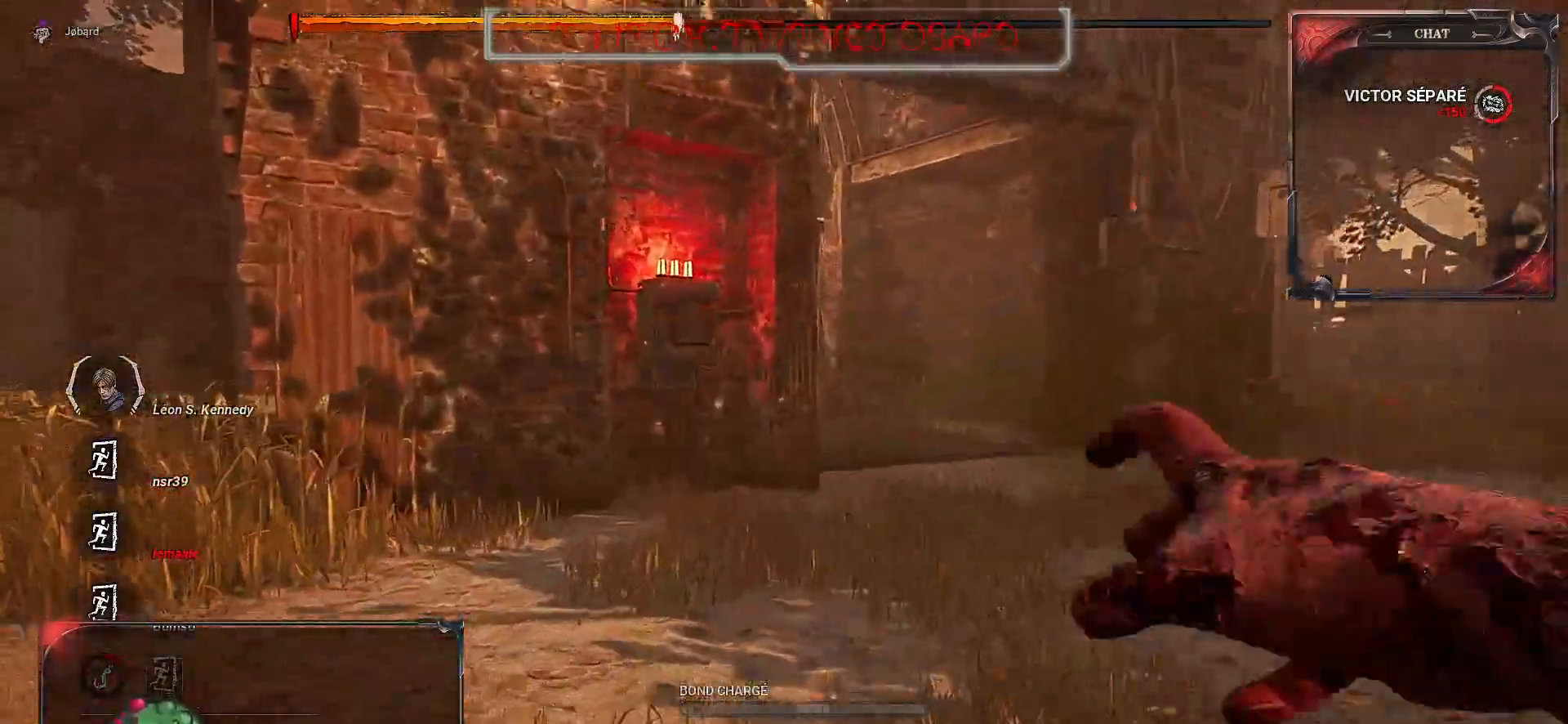
{"keys": ["d", "z"], "mouse": [], "events": []}
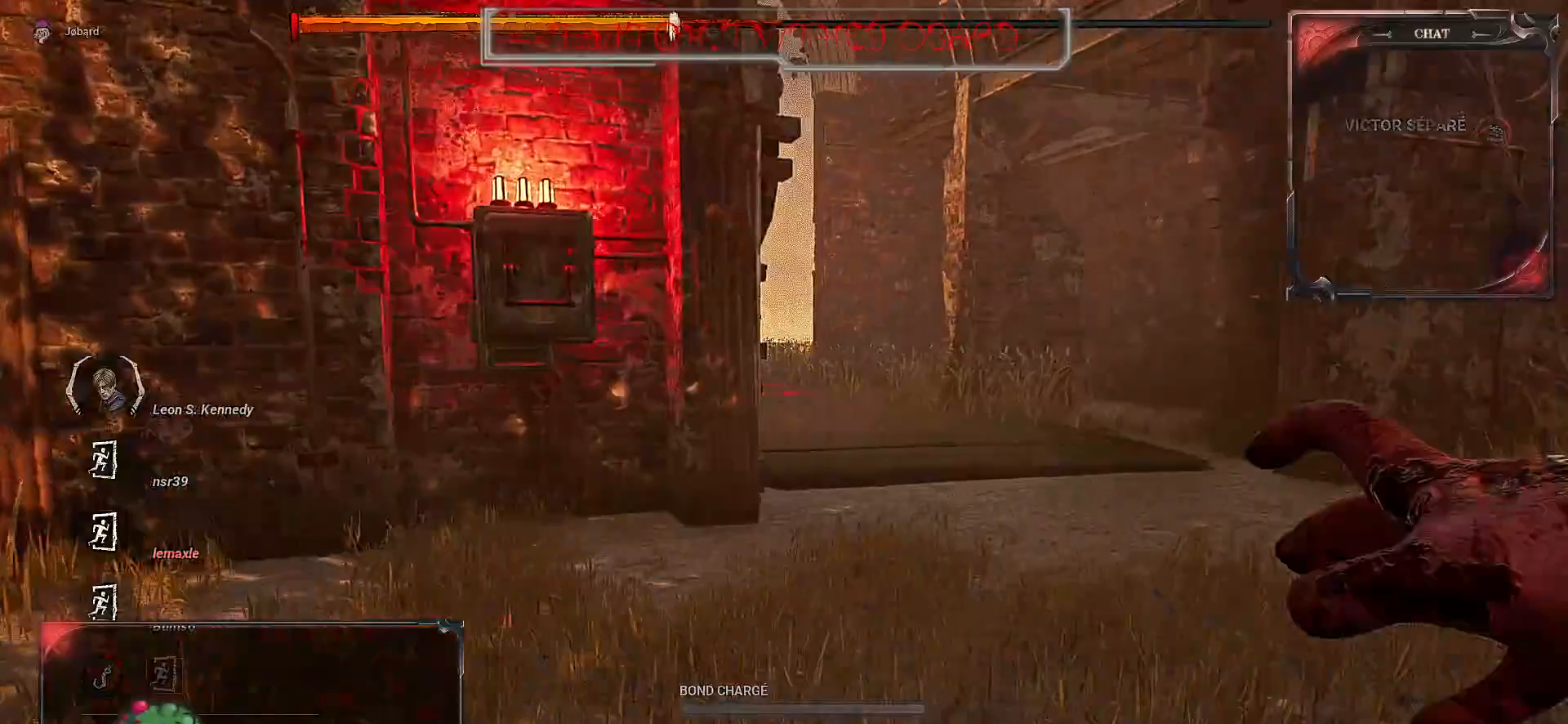
{"keys": ["z"], "mouse": ["right"], "events": [[283, "d", "up"], [367, "mouse_right", "down"]]}
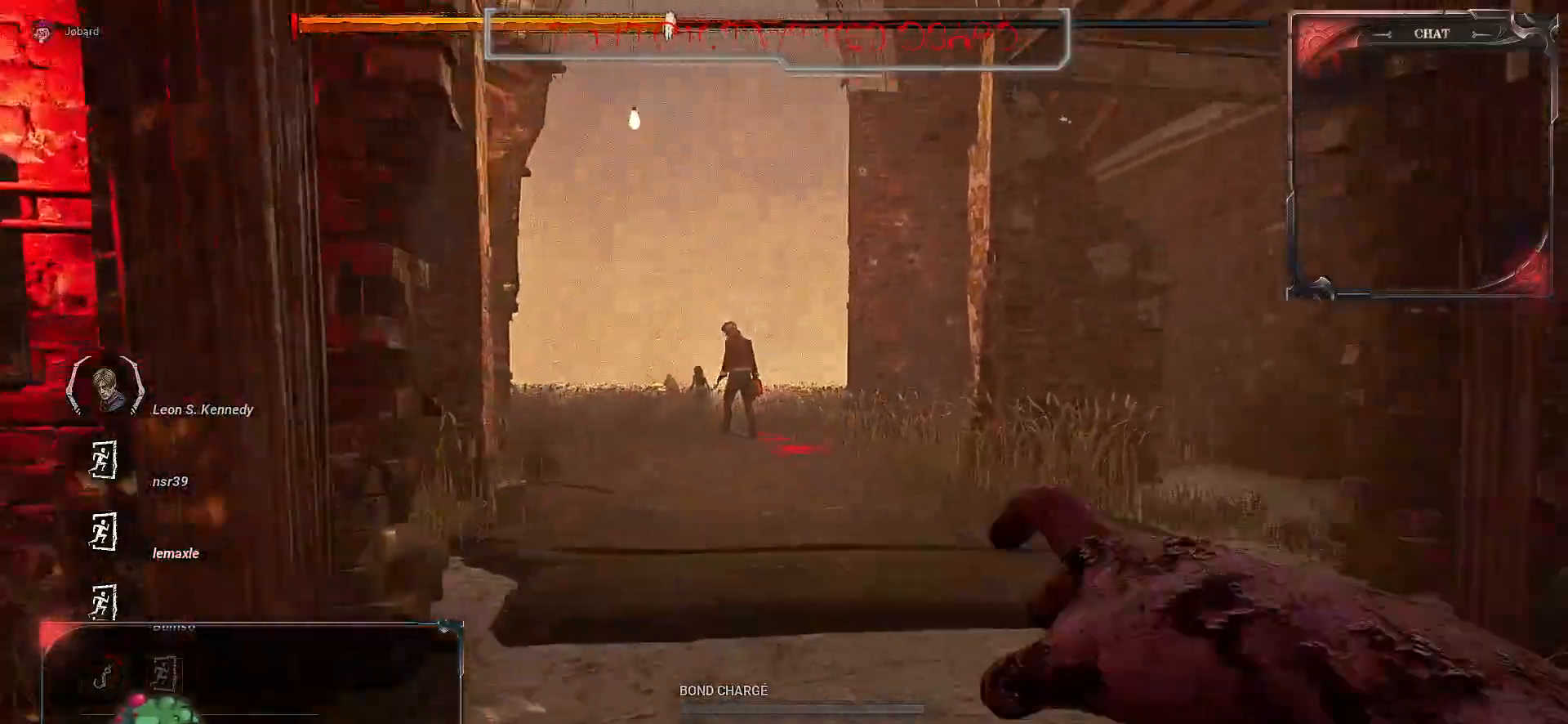
{"keys": ["z"], "mouse": ["right"], "events": []}
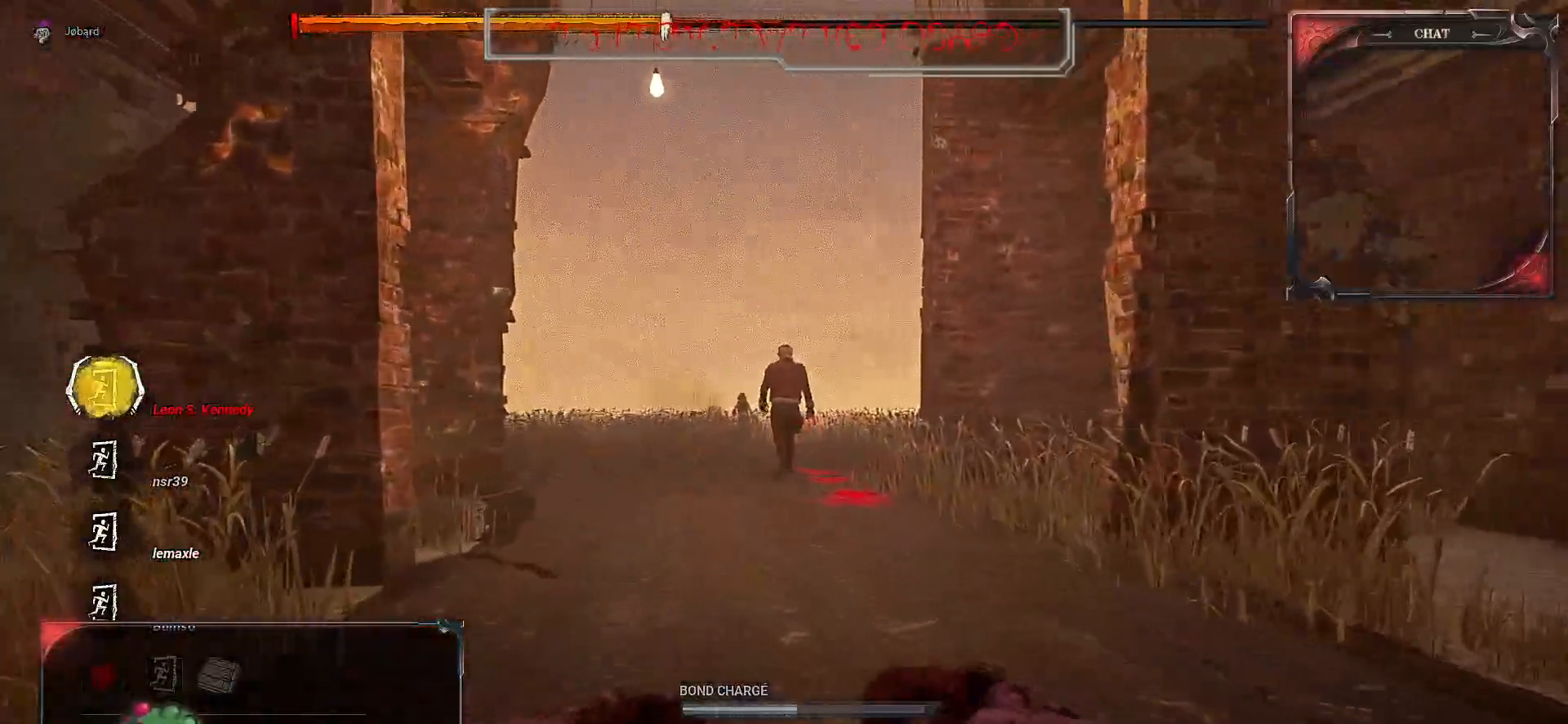
{"keys": [], "mouse": ["right"], "events": [[200, "z", "up"]]}
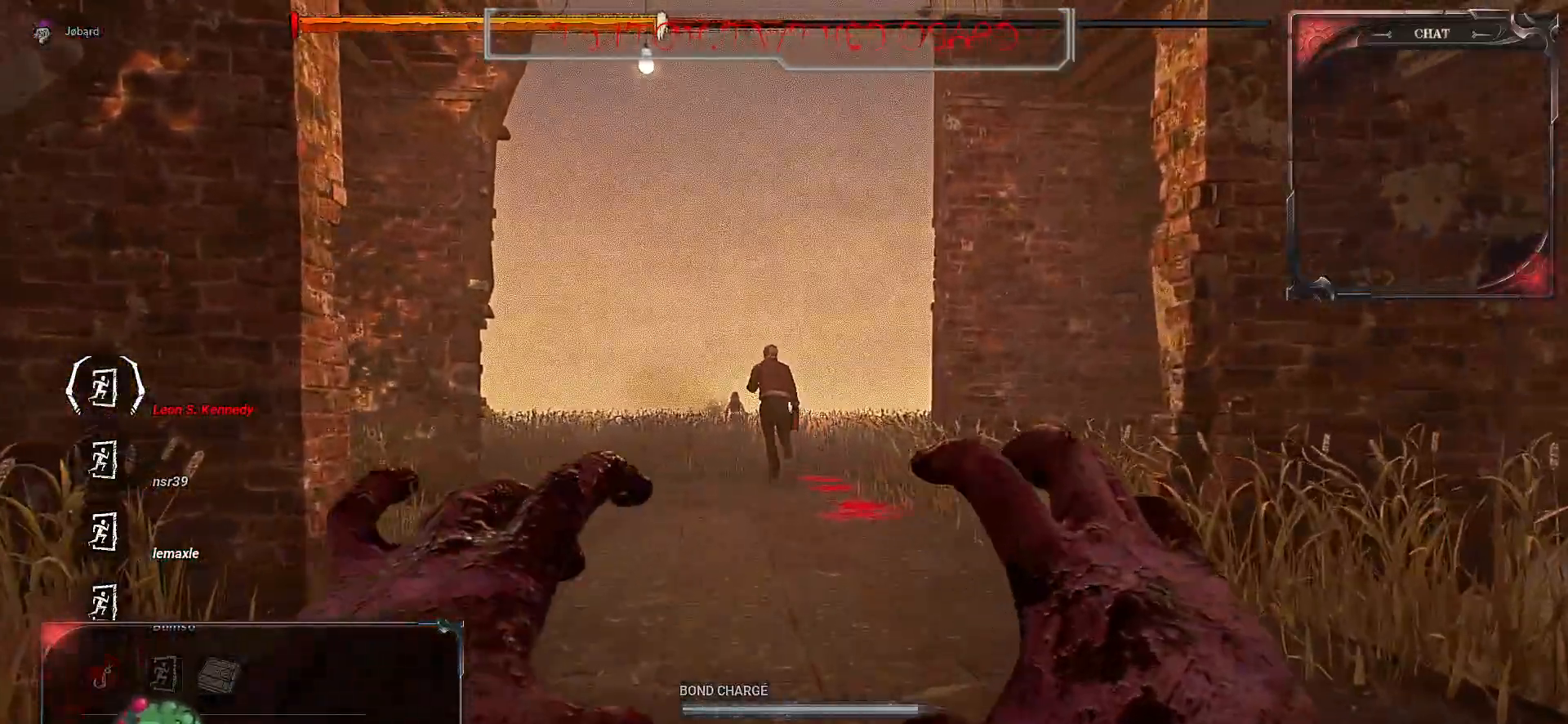
{"keys": ["z"], "mouse": [], "events": [[17, "z", "down"], [67, "mouse_right", "up"]]}
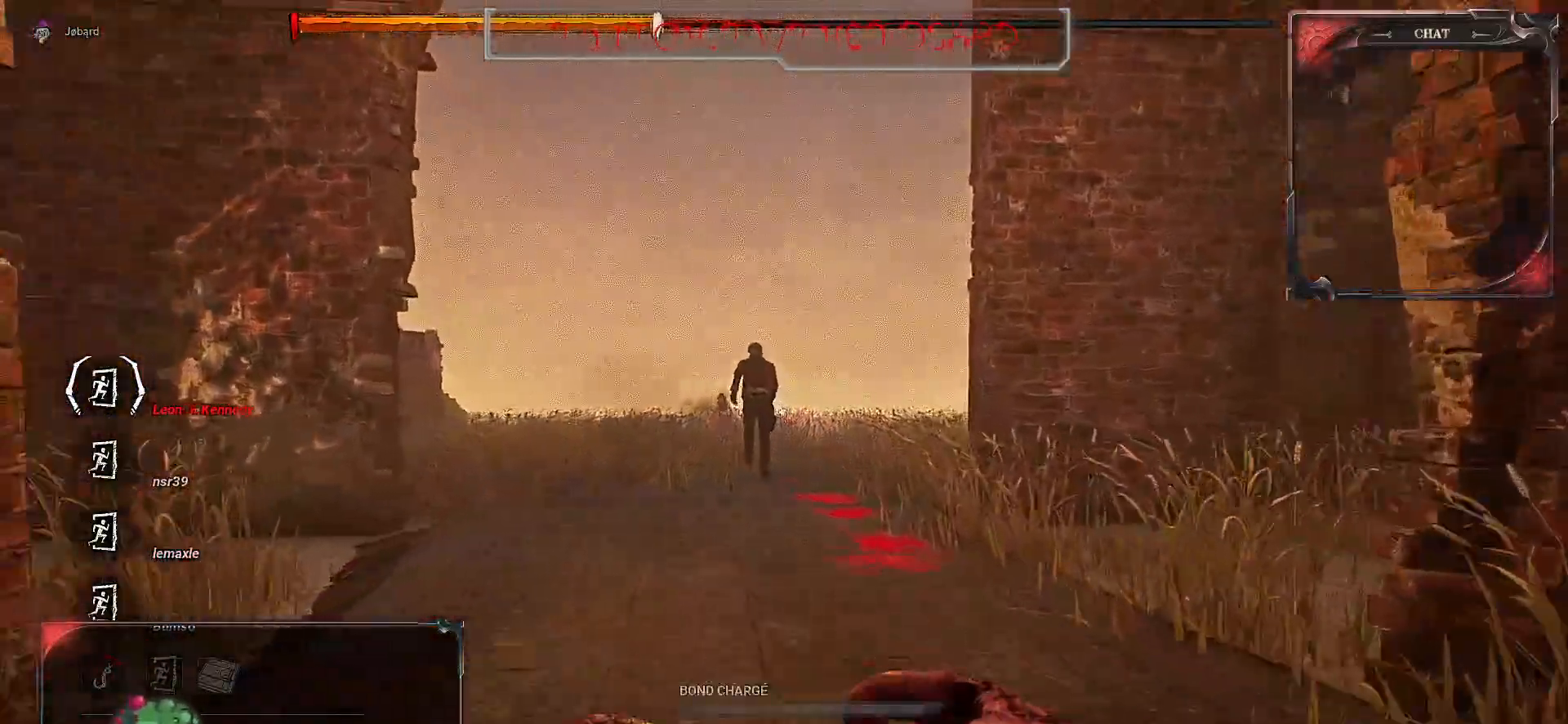
{"keys": ["q", "z"], "mouse": [], "events": [[350, "q", "down"]]}
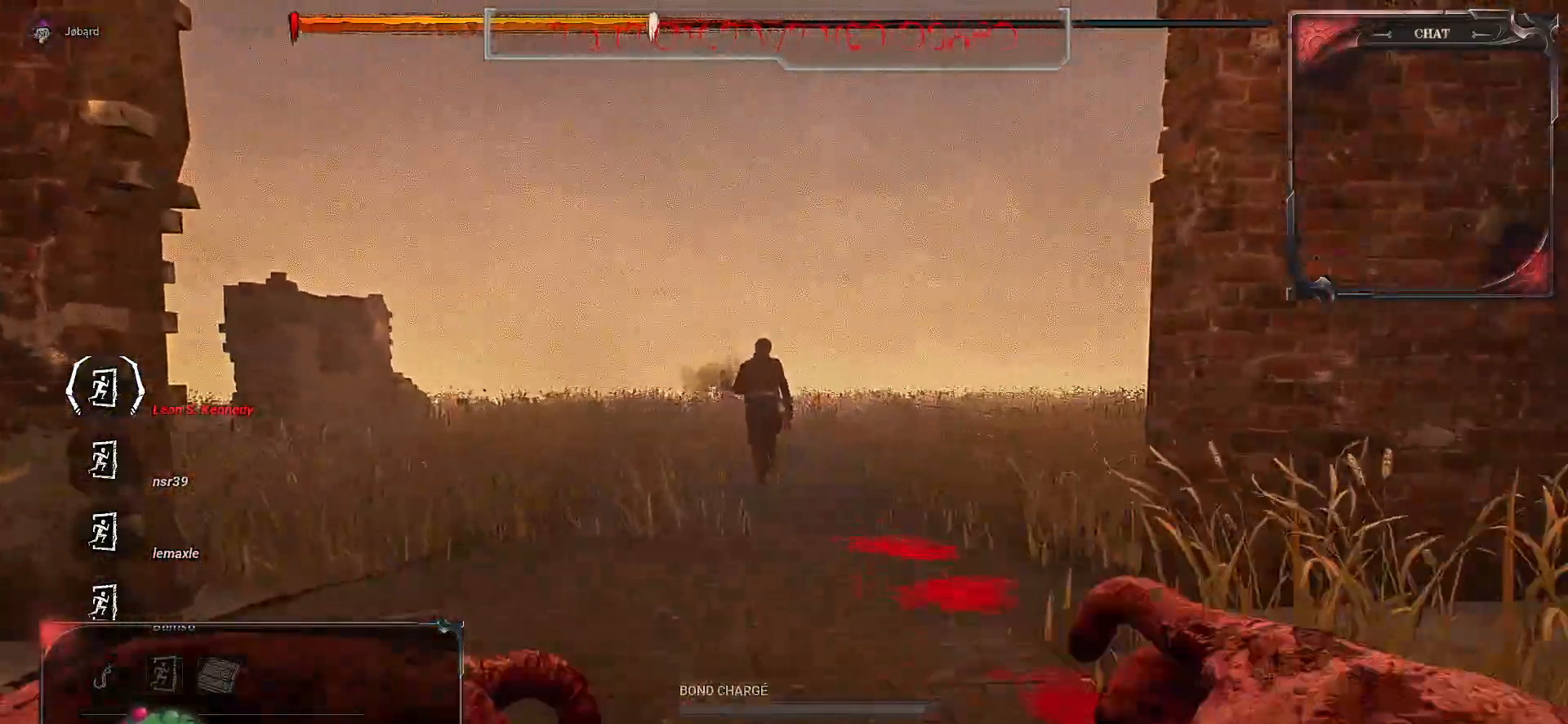
{"keys": ["q", "z"], "mouse": [], "events": []}
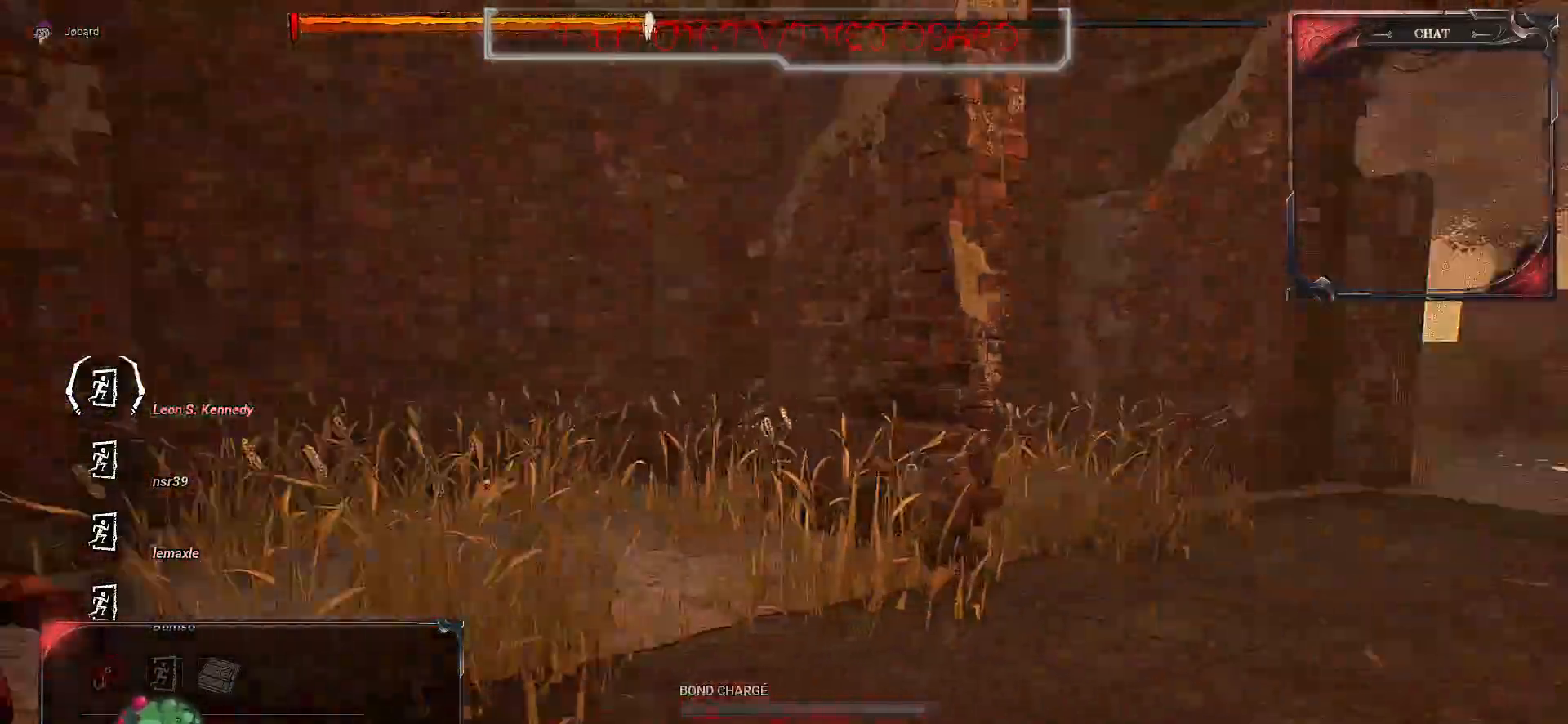
{"keys": ["z"], "mouse": [], "events": [[417, "q", "up"]]}
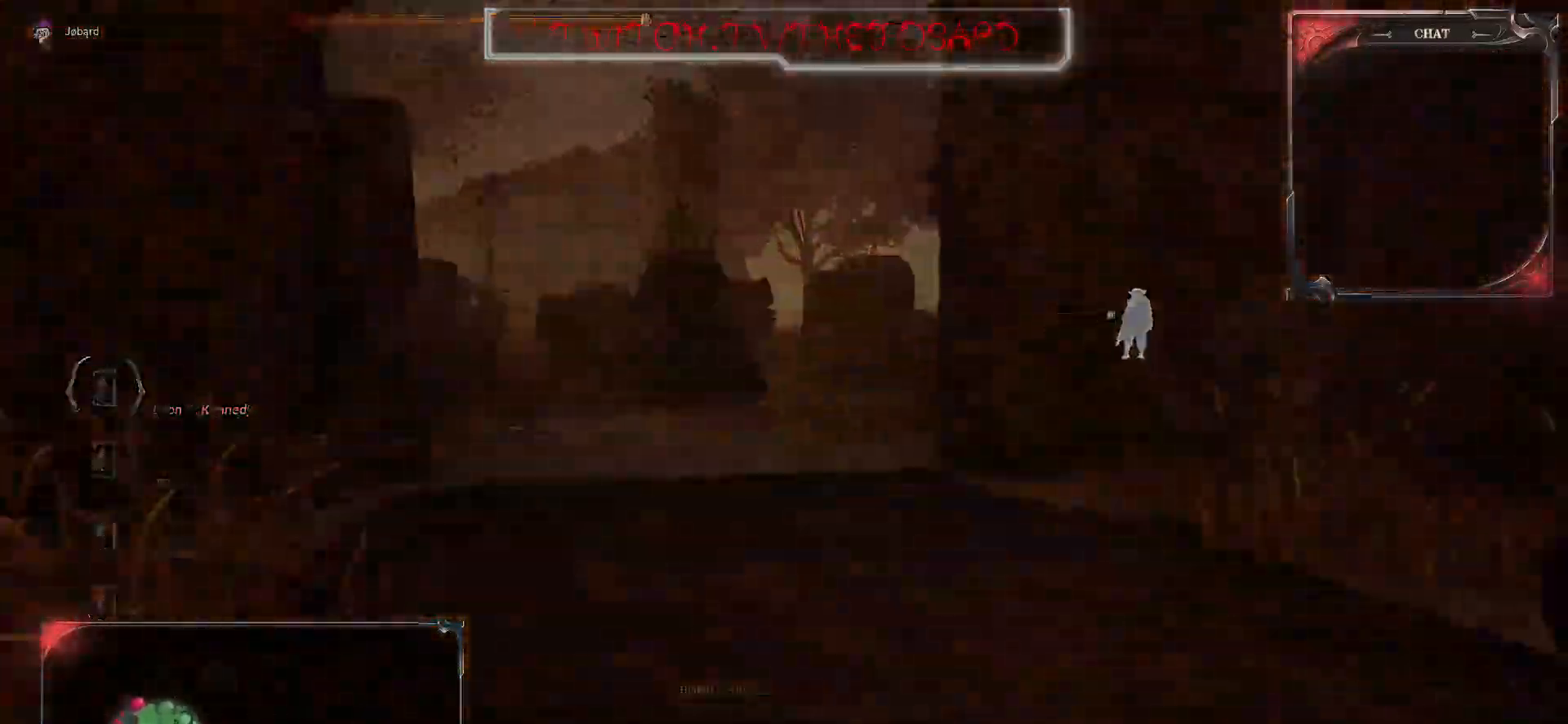
{"keys": [], "mouse": [], "events": [[117, "ctrl", "down"], [333, "ctrl", "up"], [450, "z", "up"]]}